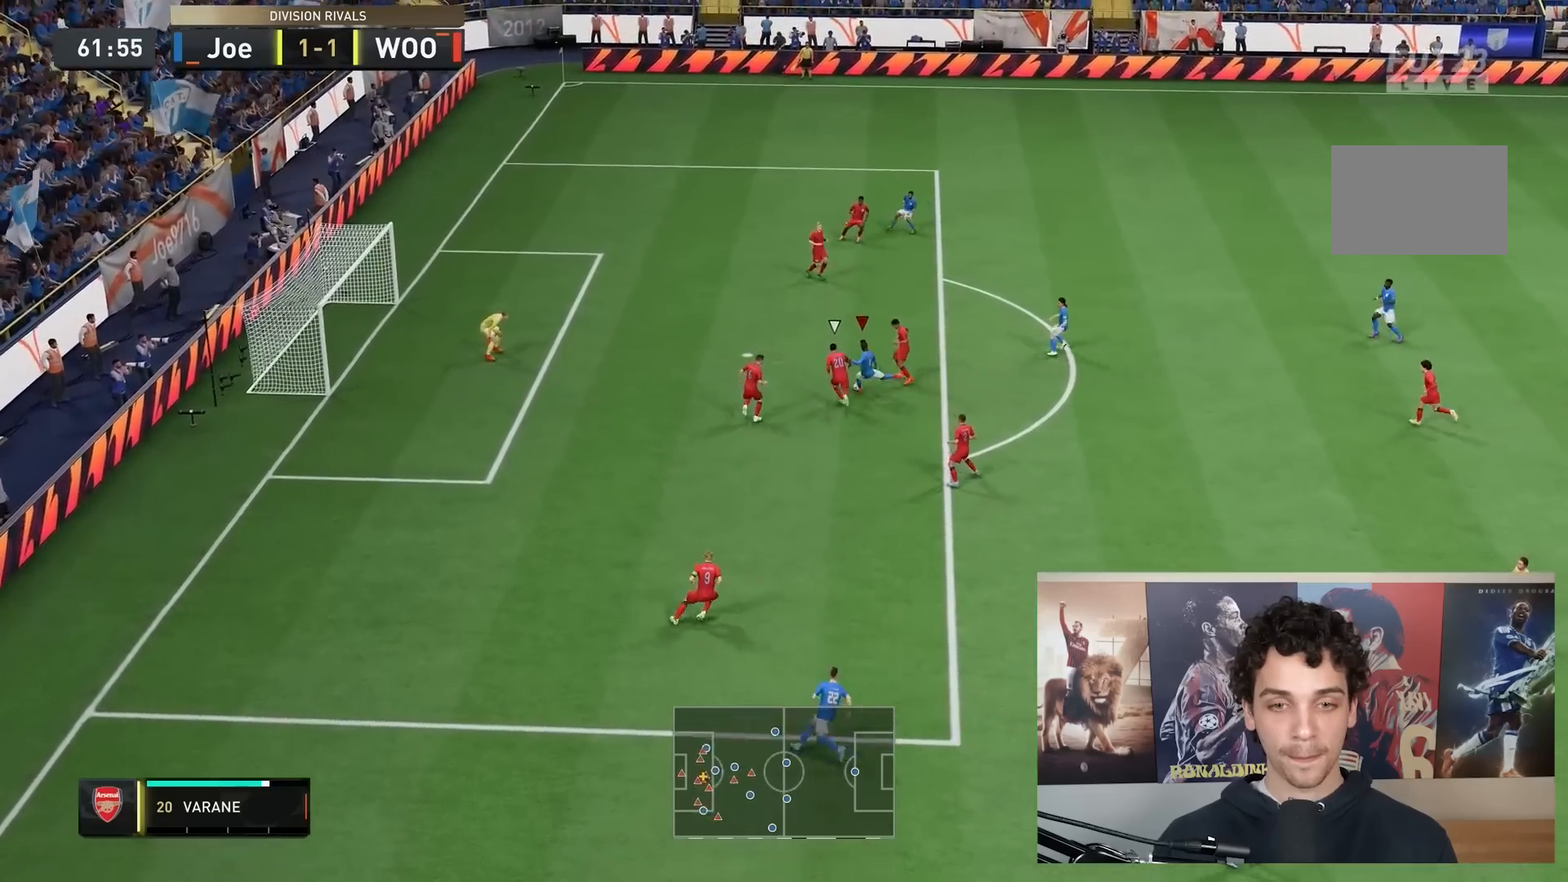
Gameplay with a controller (Xbox layout); each line is a JSON object with the inputs held at the frame after it. "events" lists button and stick changes between this image and that frame as [ms after this image, input, new state], when the widget could be followed in between. Not read: L3 R3.
{"buttons": [], "left_stick": "down-left", "right_stick": "center", "events": [[100, "B", "down"], [300, "B", "up"]]}
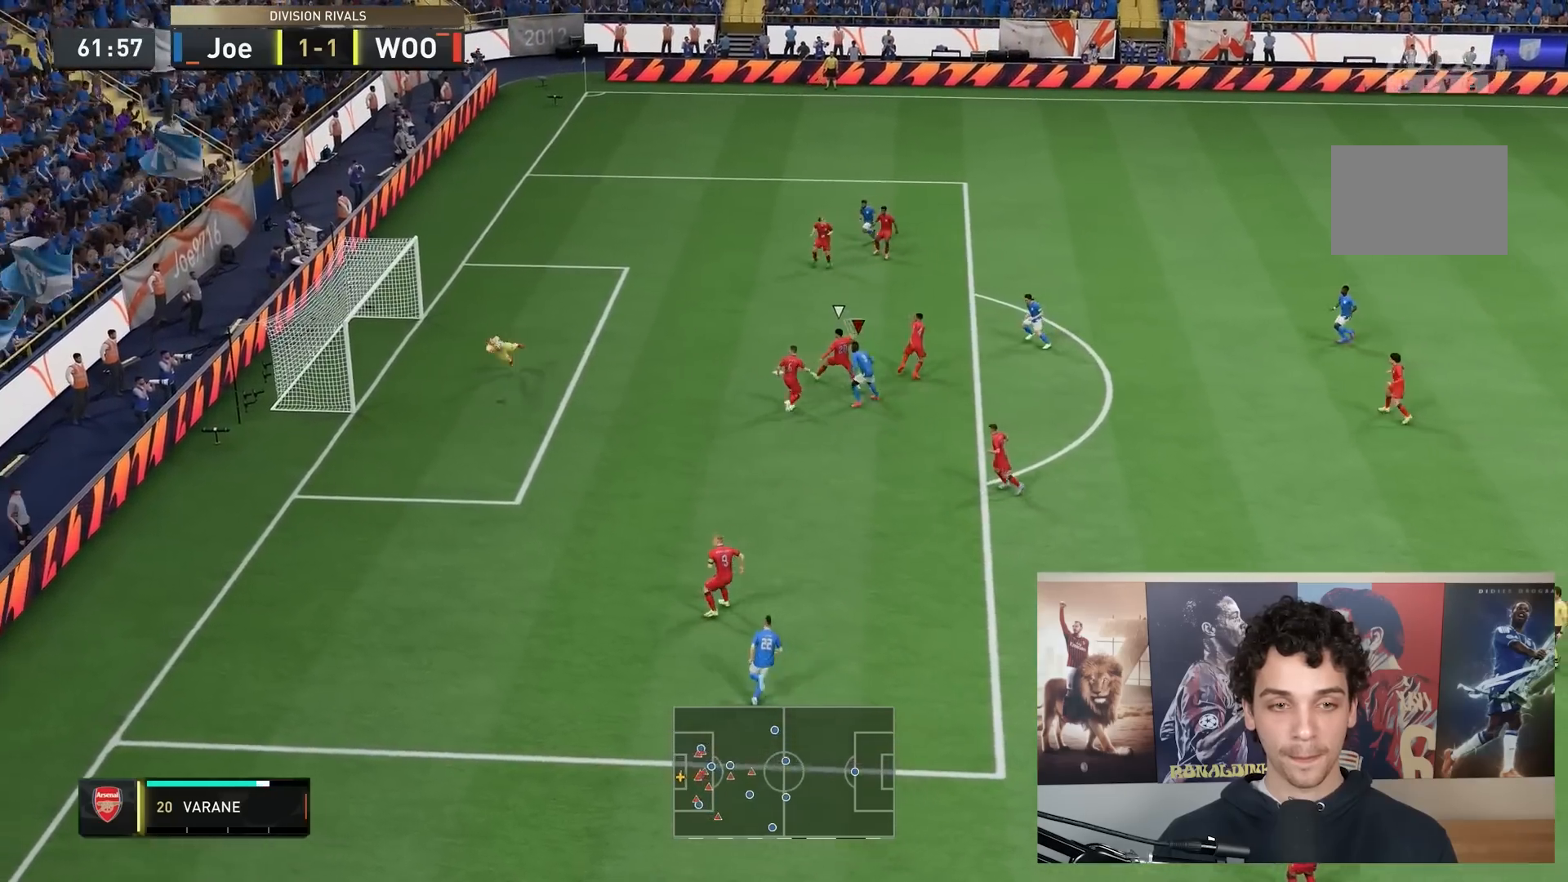
{"buttons": [], "left_stick": "down-left", "right_stick": "center", "events": []}
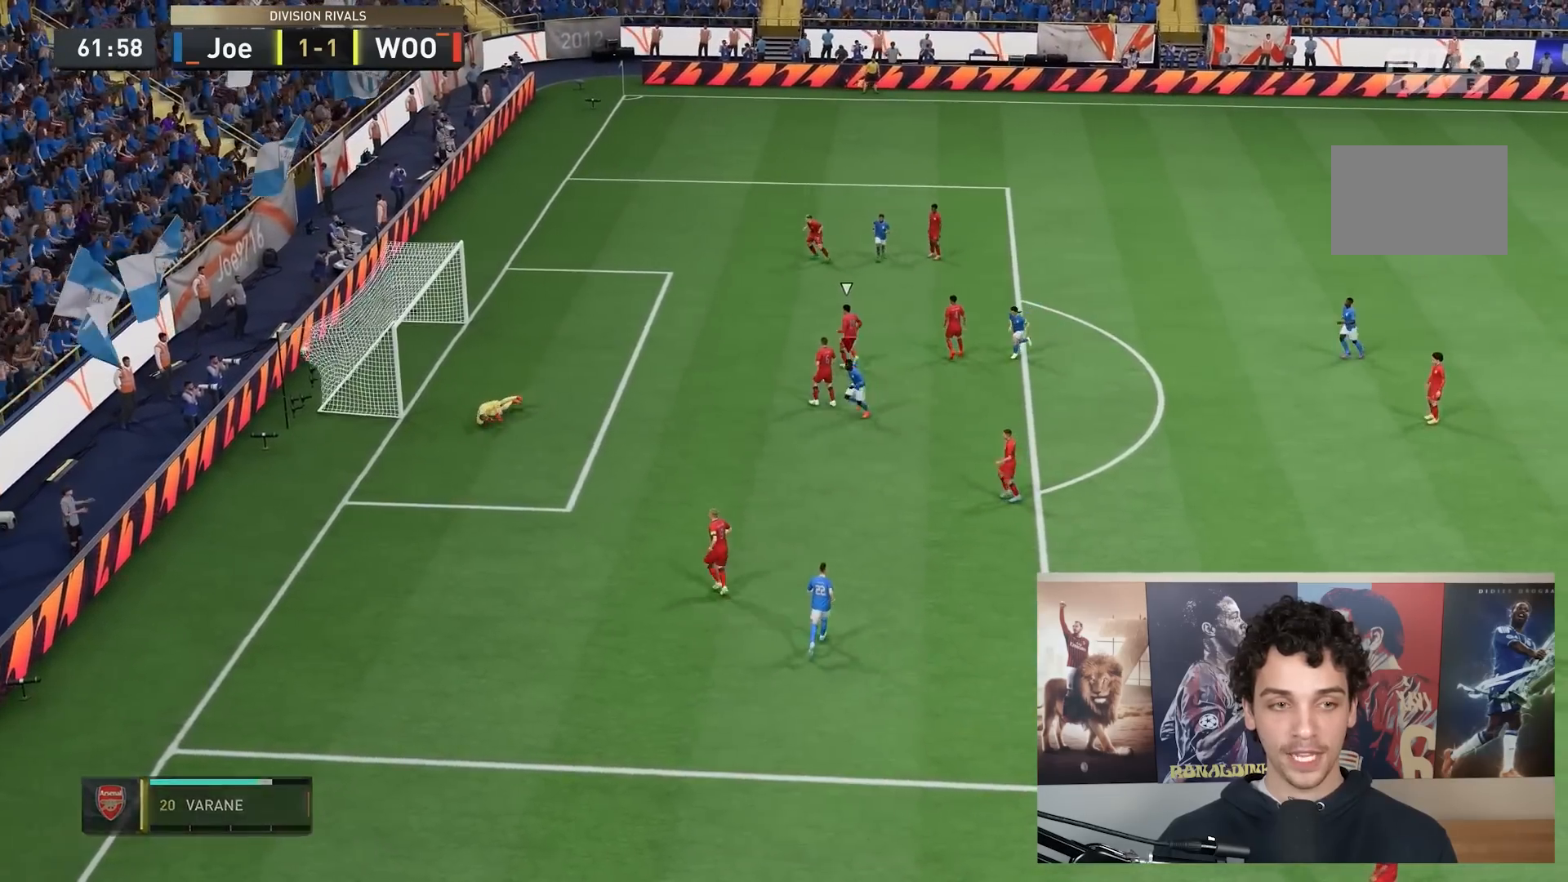
{"buttons": [], "left_stick": "center", "right_stick": "center", "events": [[200, "left_stick", "center"]]}
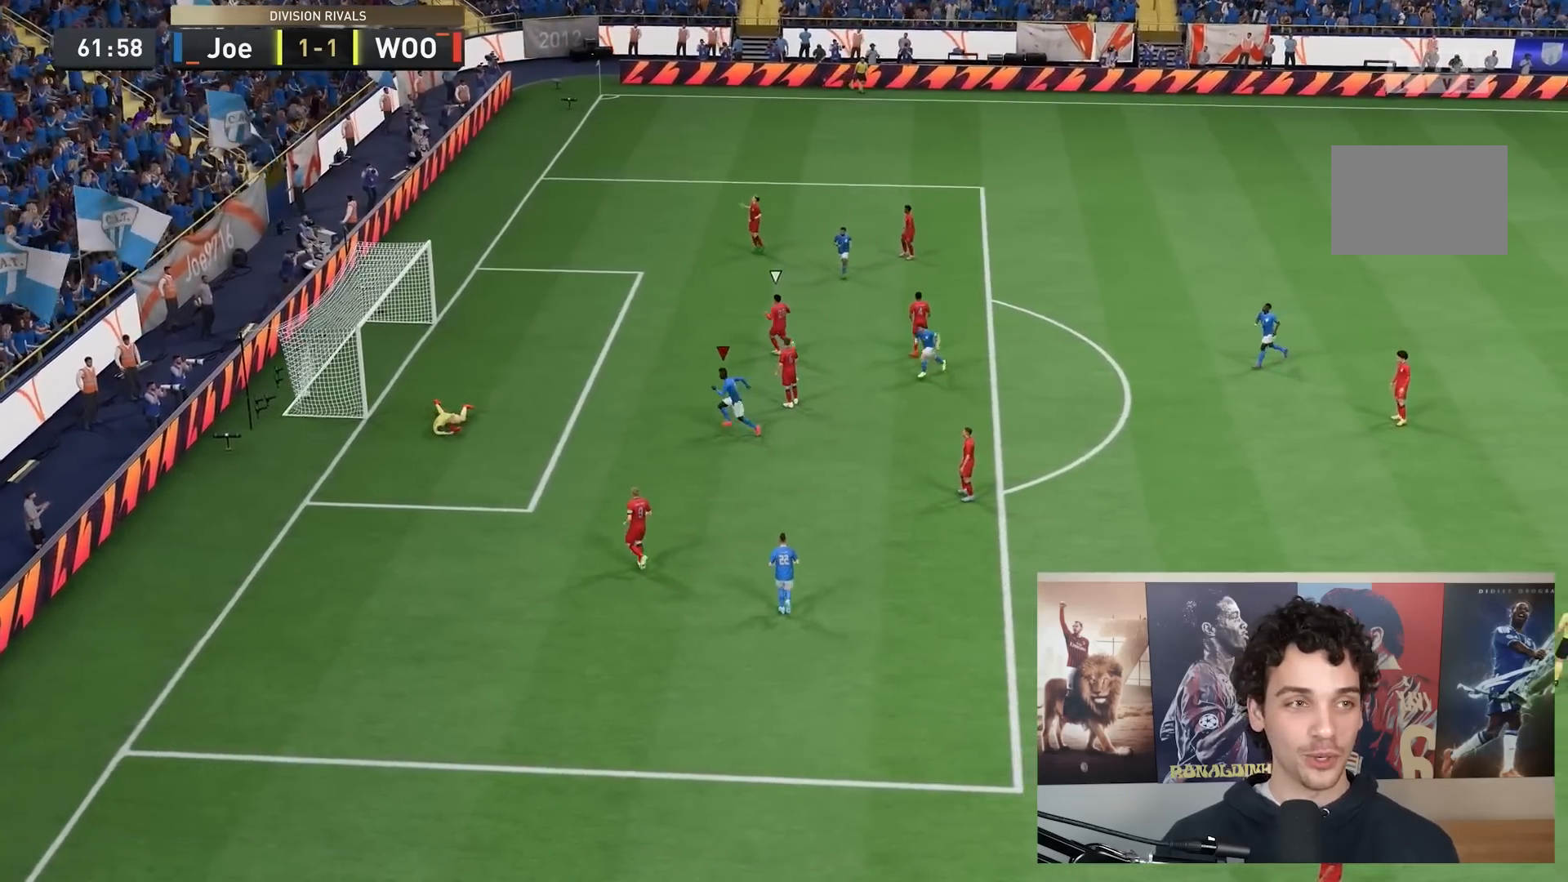
{"buttons": [], "left_stick": "center", "right_stick": "center", "events": []}
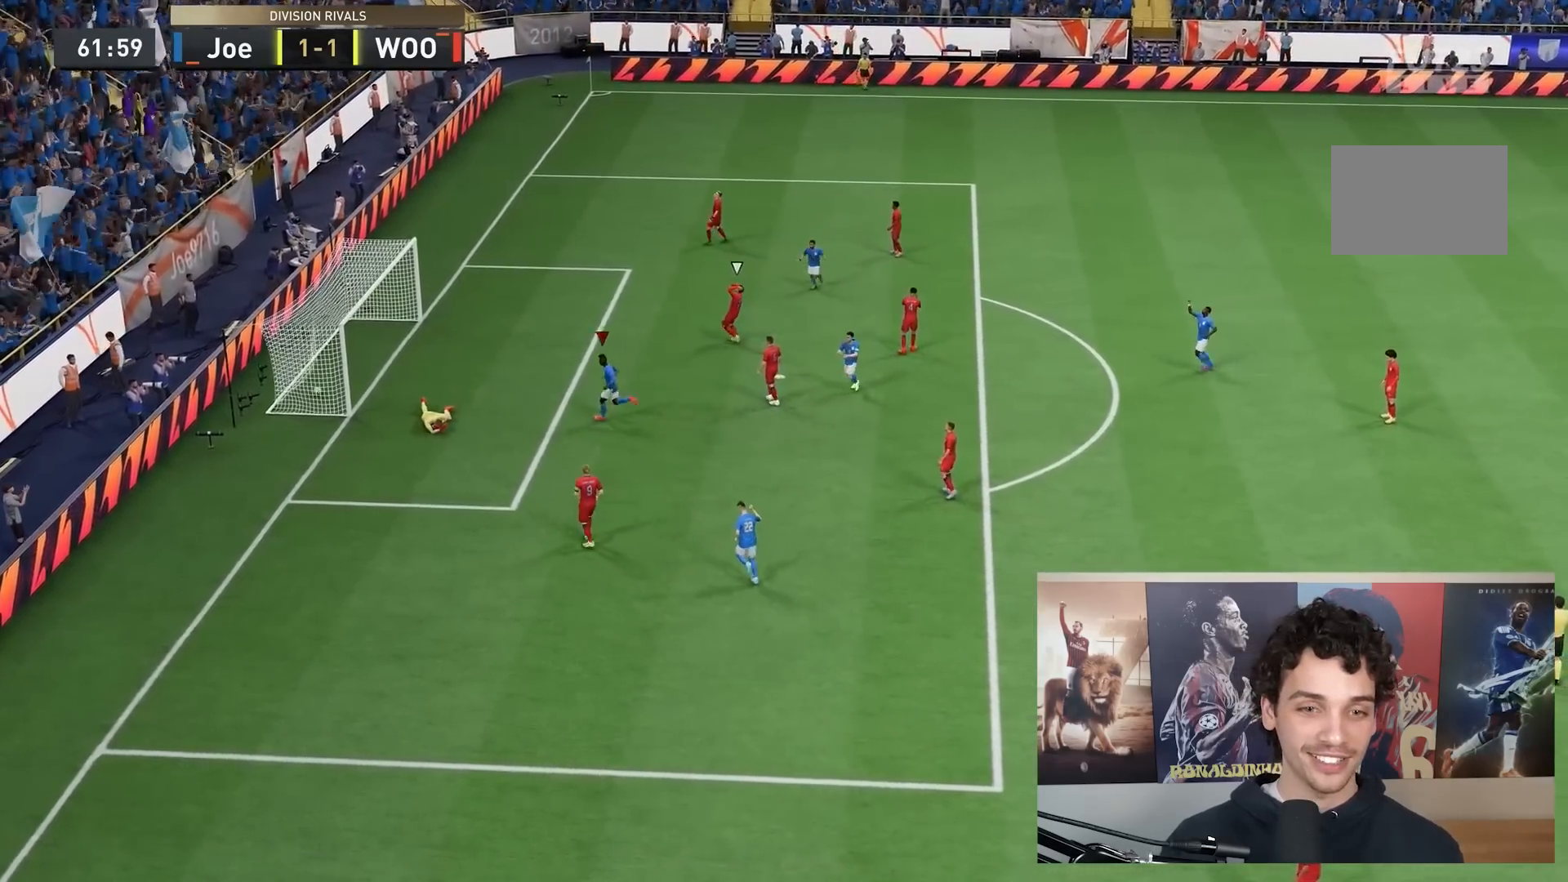
{"buttons": [], "left_stick": "center", "right_stick": "center", "events": []}
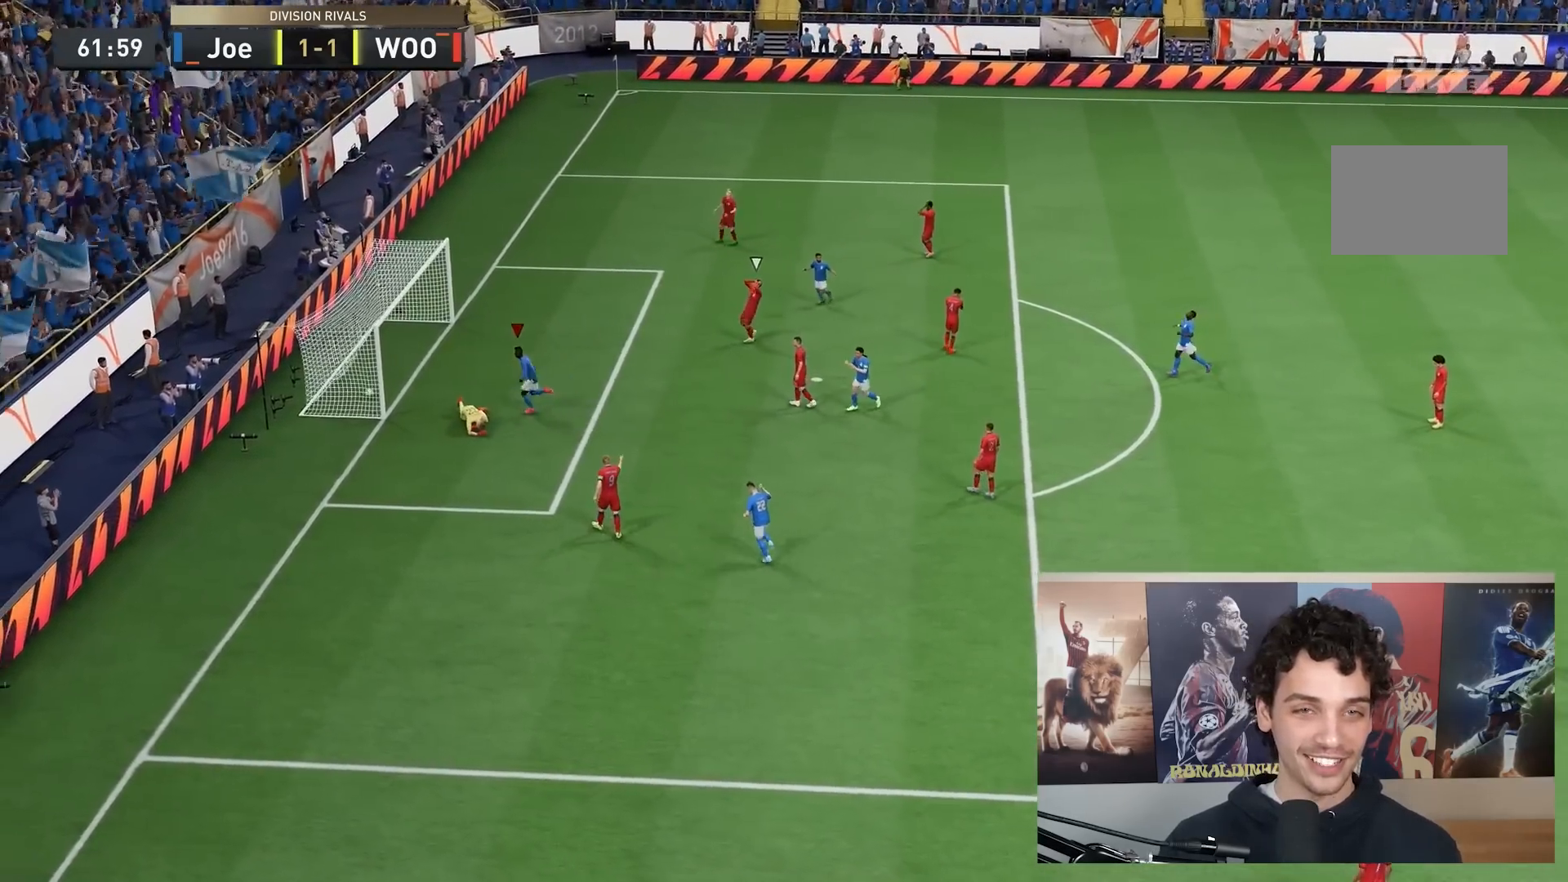
{"buttons": ["R2"], "left_stick": "up-left", "right_stick": "center", "events": [[67, "left_stick", "left"], [183, "R2", "down"], [217, "left_stick", "up-left"]]}
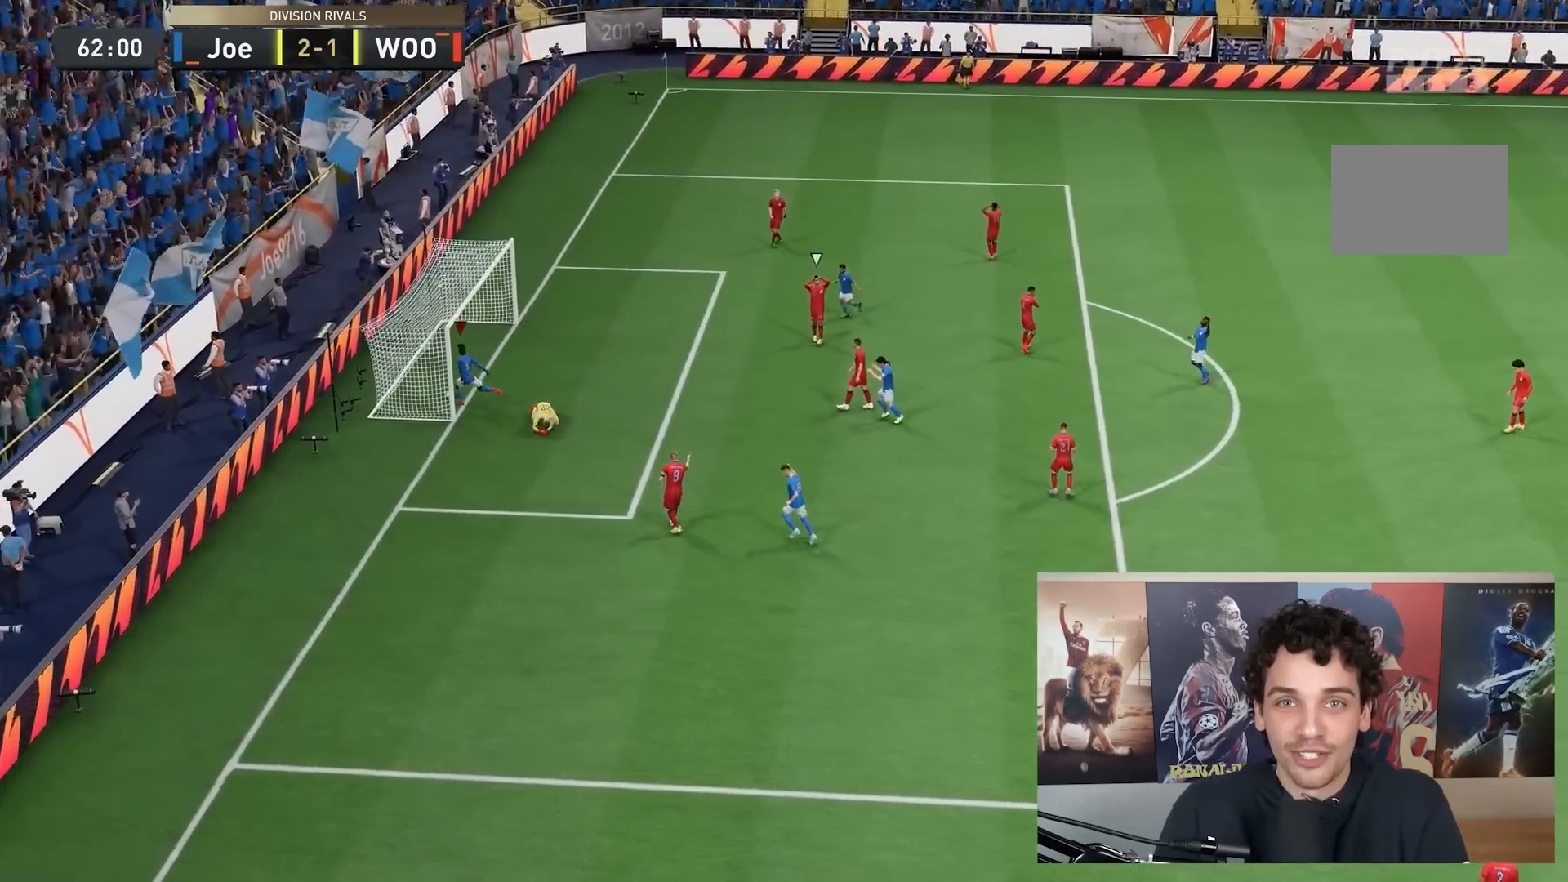
{"buttons": [], "left_stick": "center", "right_stick": "center", "events": [[17, "left_stick", "center"], [33, "R2", "up"]]}
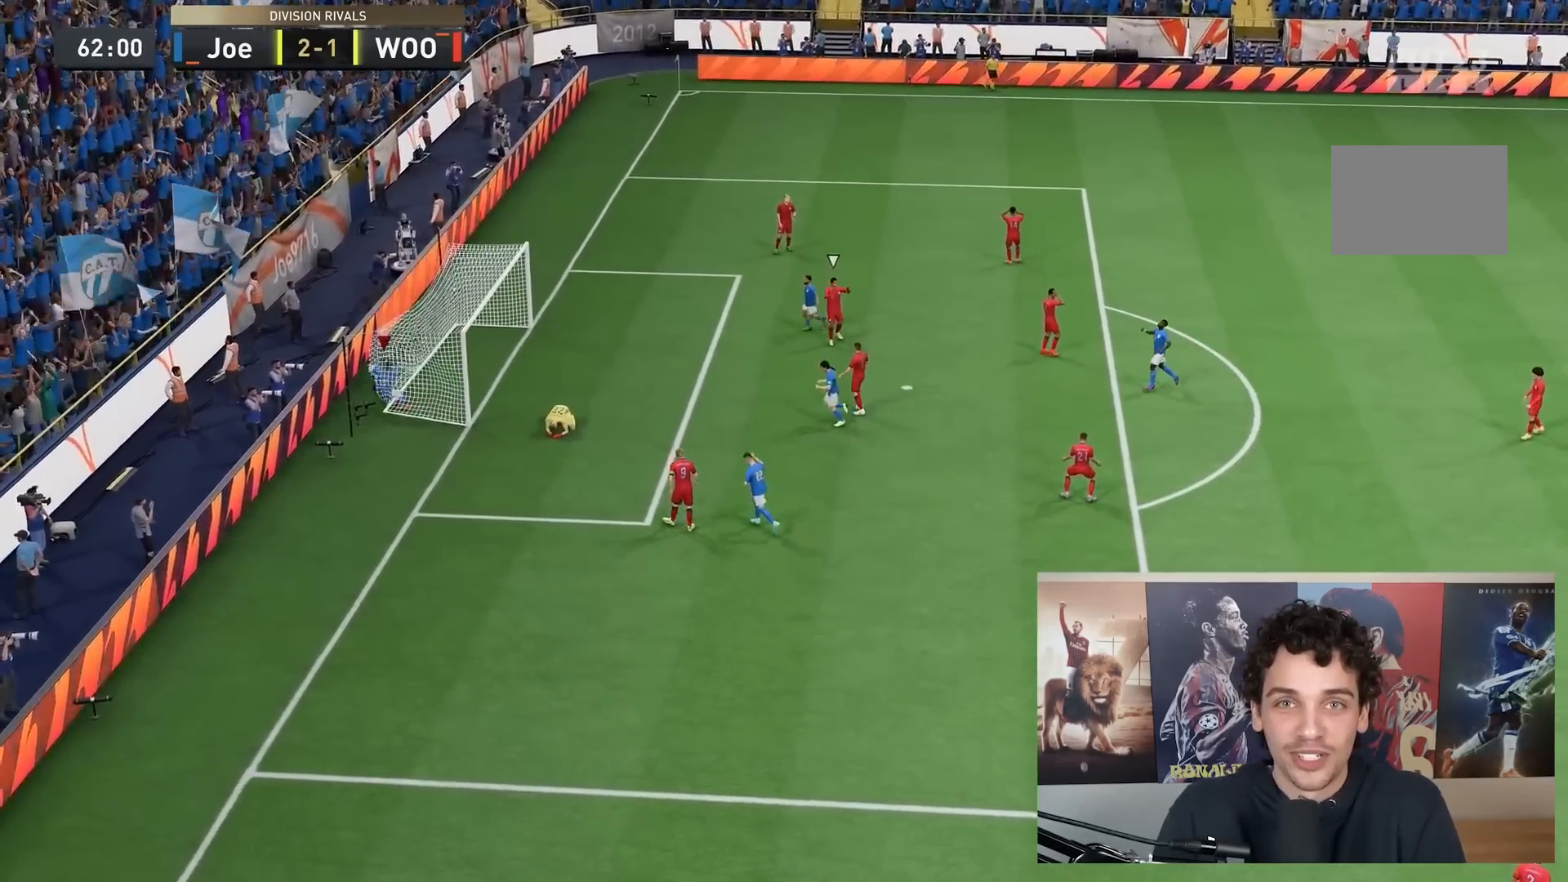
{"buttons": ["R2"], "left_stick": "up-left", "right_stick": "center", "events": [[200, "R2", "down"], [200, "left_stick", "left"], [350, "left_stick", "up-left"]]}
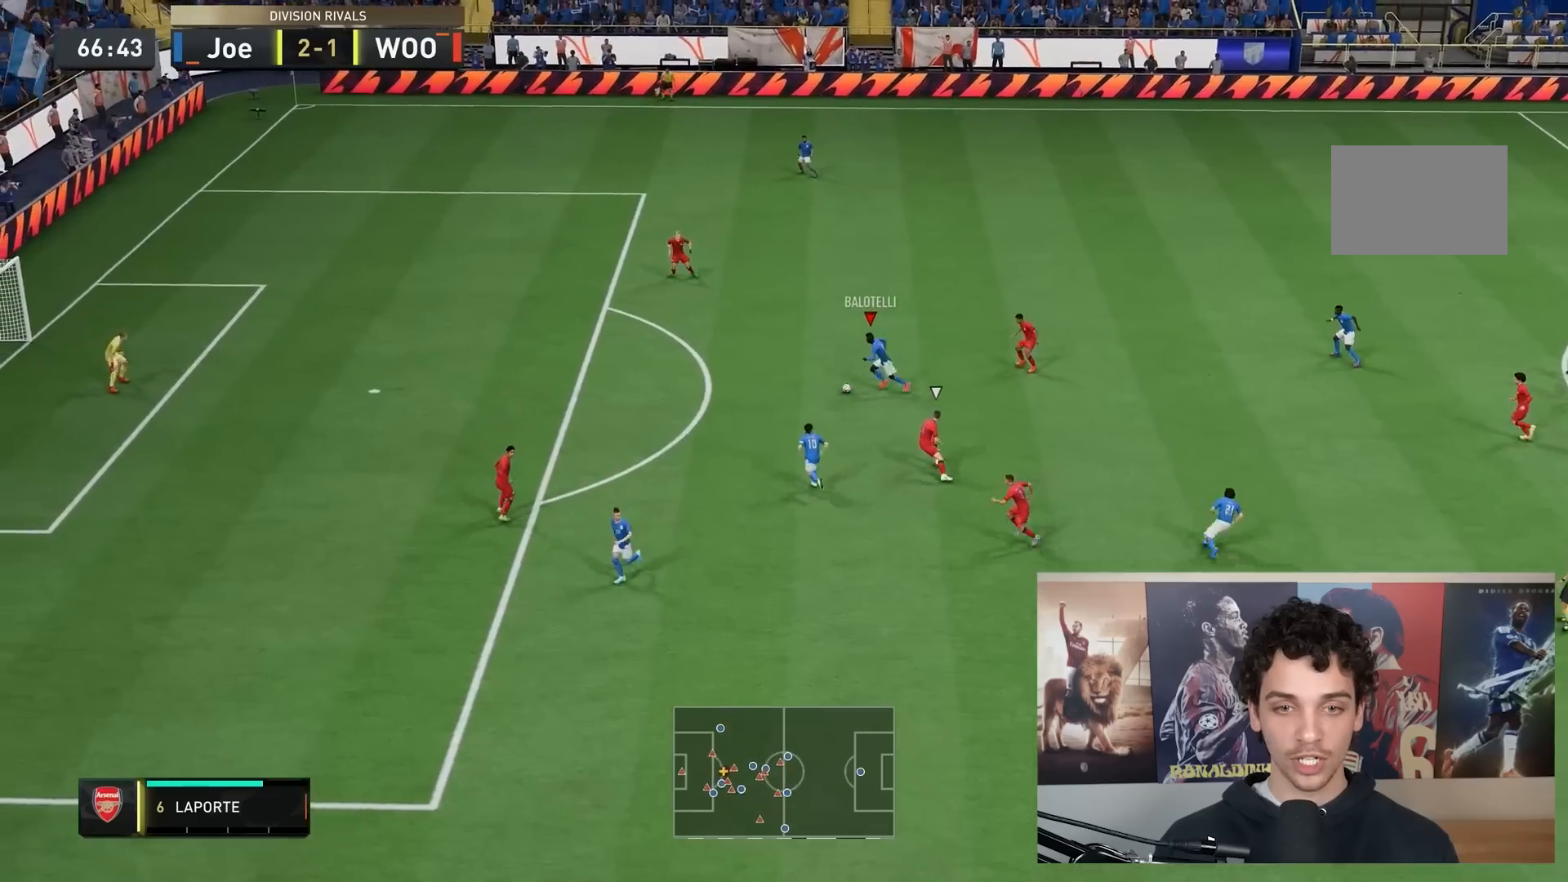
{"buttons": [], "left_stick": "left", "right_stick": "center", "events": [[50, "left_stick", "left"], [333, "R2", "up"]]}
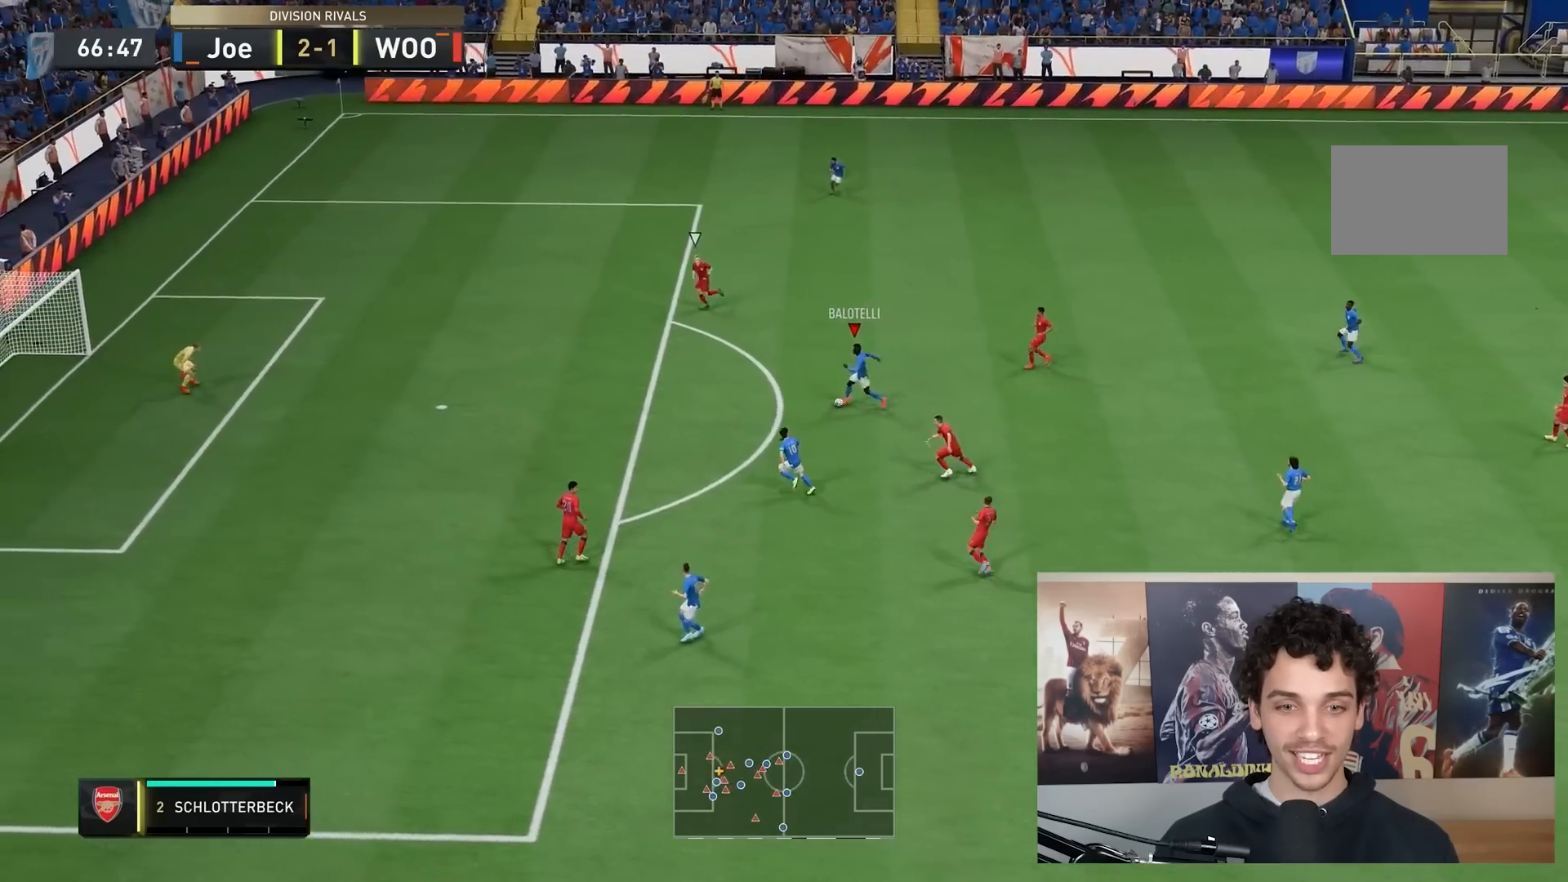
{"buttons": ["L2"], "left_stick": "left", "right_stick": "center", "events": [[350, "L2", "down"], [350, "right_stick", "right"], [433, "right_stick", "center"]]}
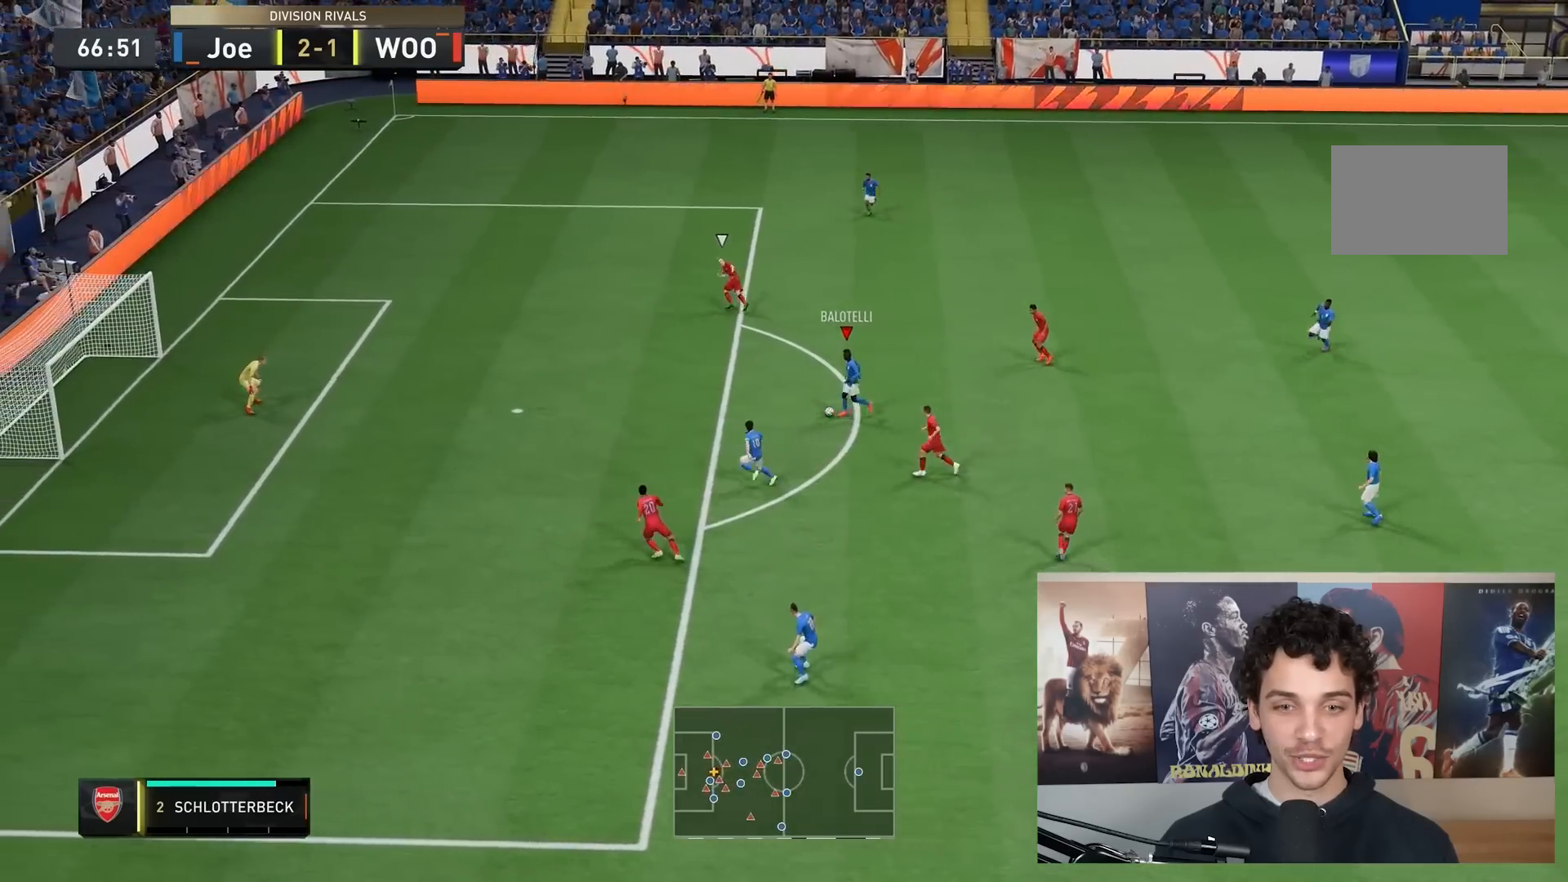
{"buttons": [], "left_stick": "right", "right_stick": "center", "events": [[50, "right_stick", "up"], [133, "left_stick", "up-left"], [133, "right_stick", "center"], [333, "left_stick", "center"], [350, "L2", "up"], [400, "left_stick", "right"]]}
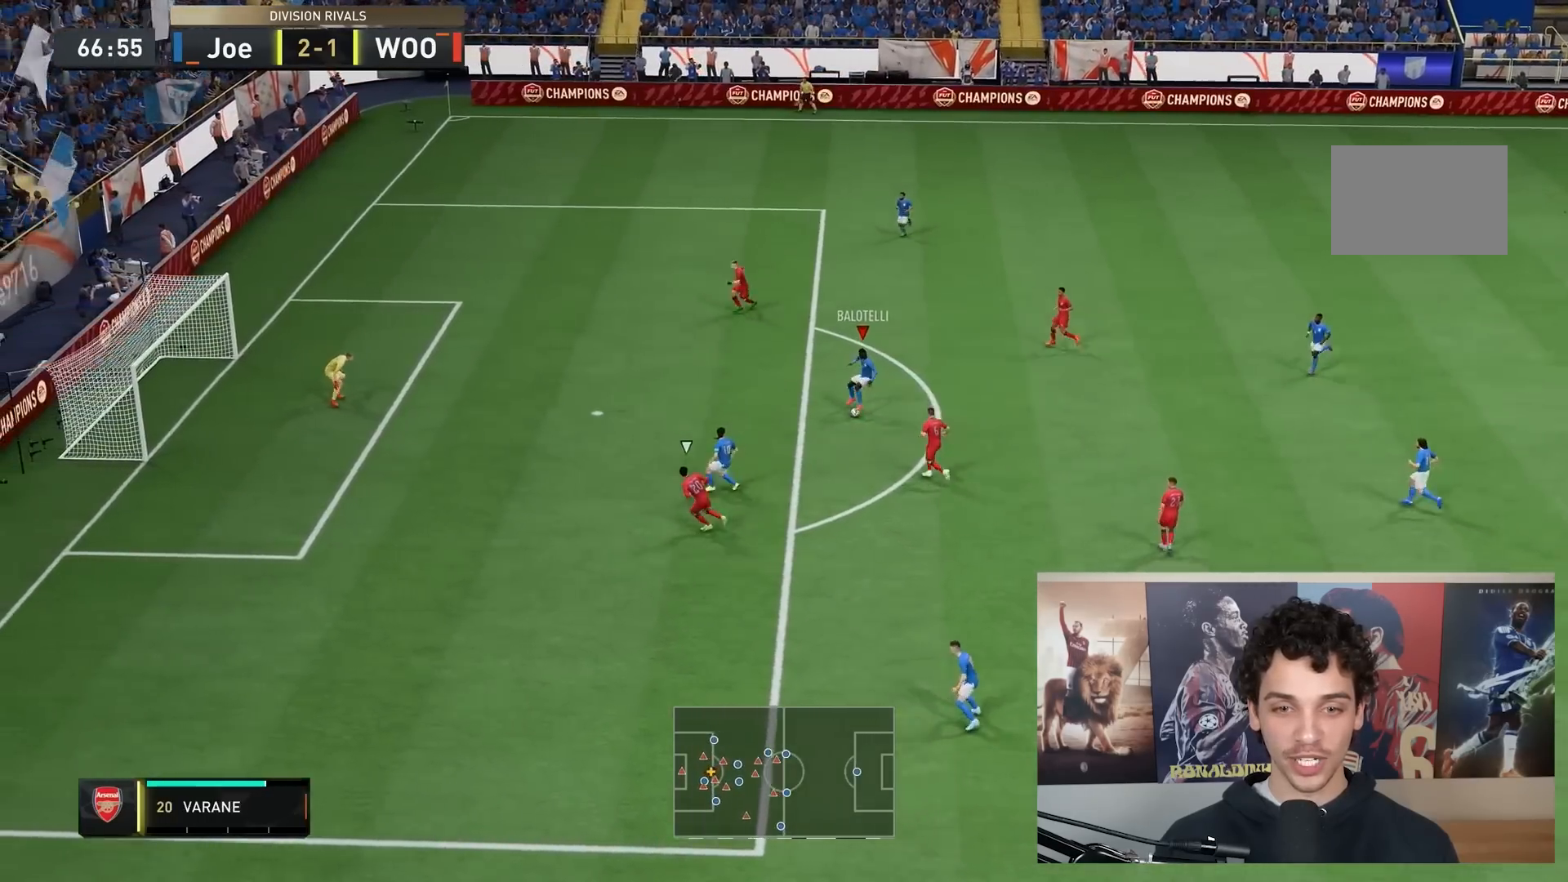
{"buttons": [], "left_stick": "right", "right_stick": "center", "events": []}
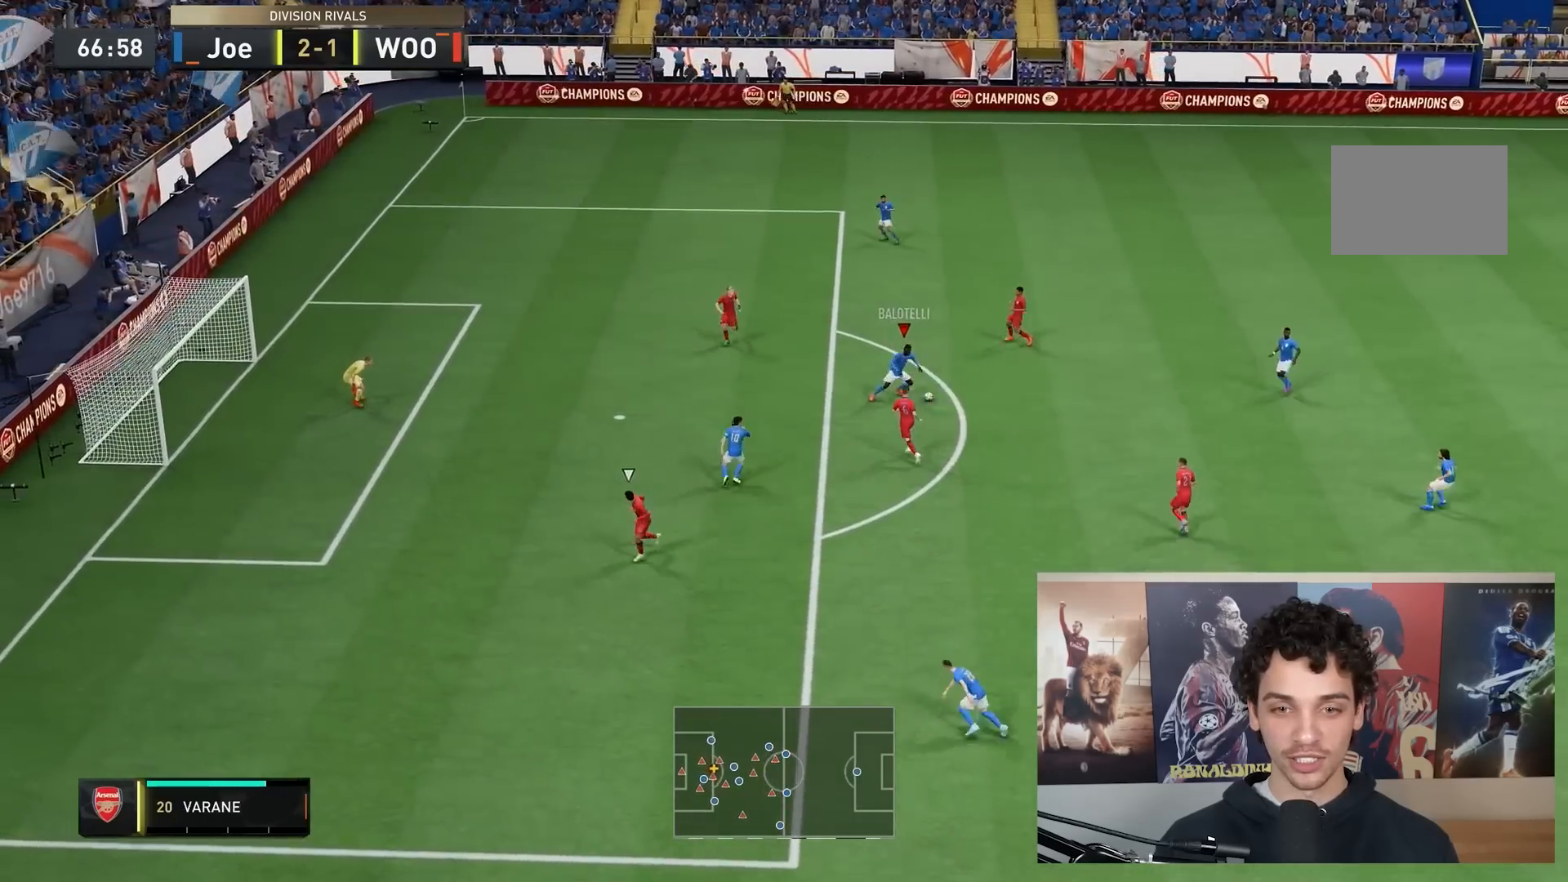
{"buttons": [], "left_stick": "right", "right_stick": "center", "events": [[50, "R2", "down"], [450, "R2", "up"]]}
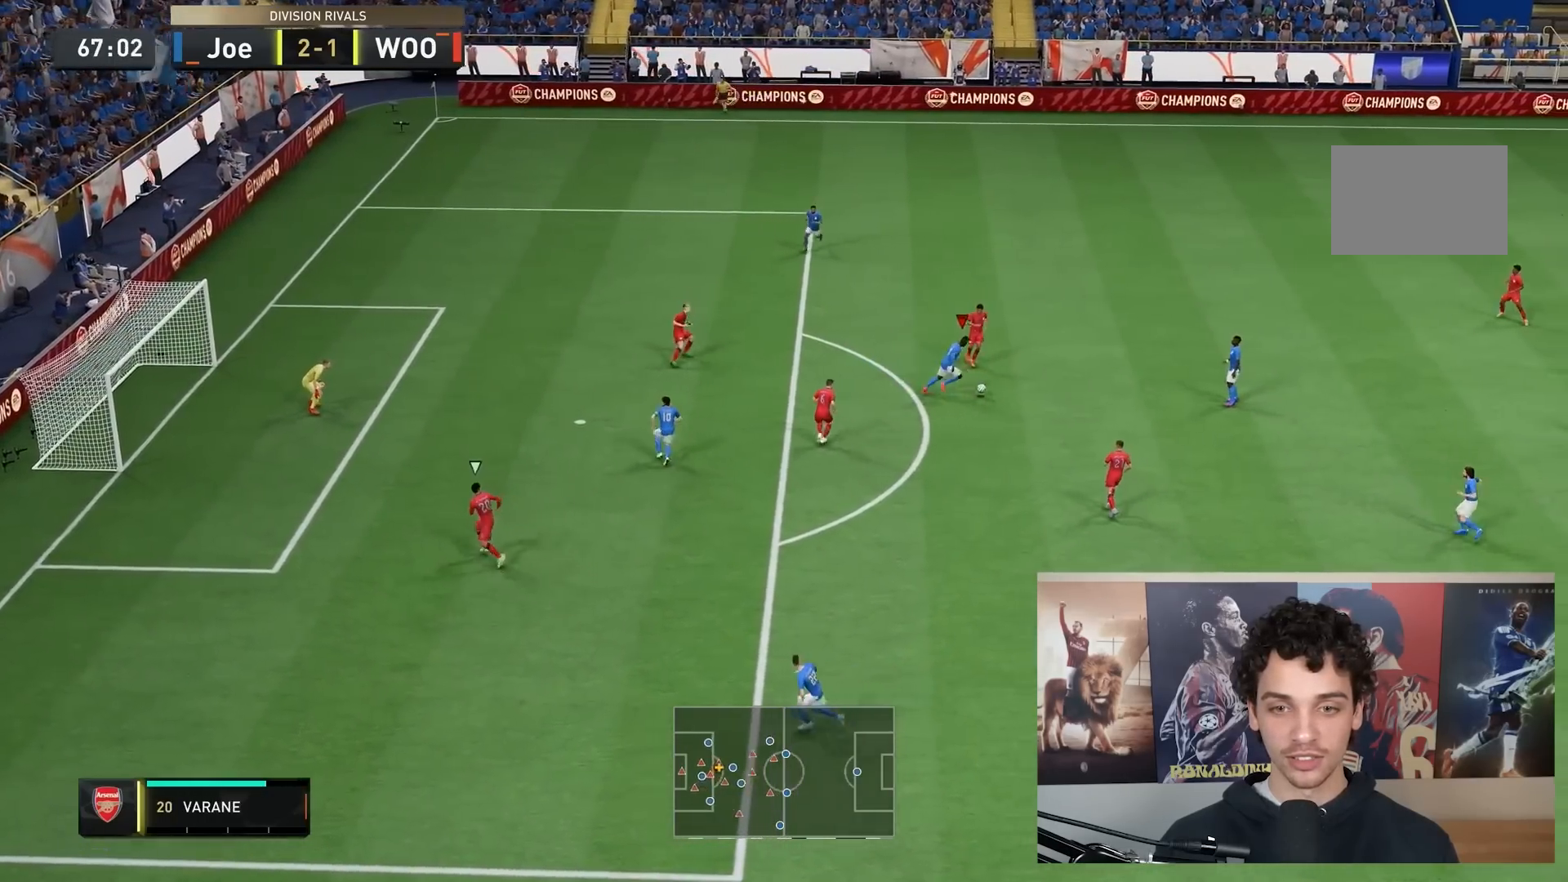
{"buttons": [], "left_stick": "right", "right_stick": "right", "events": [[467, "right_stick", "right"]]}
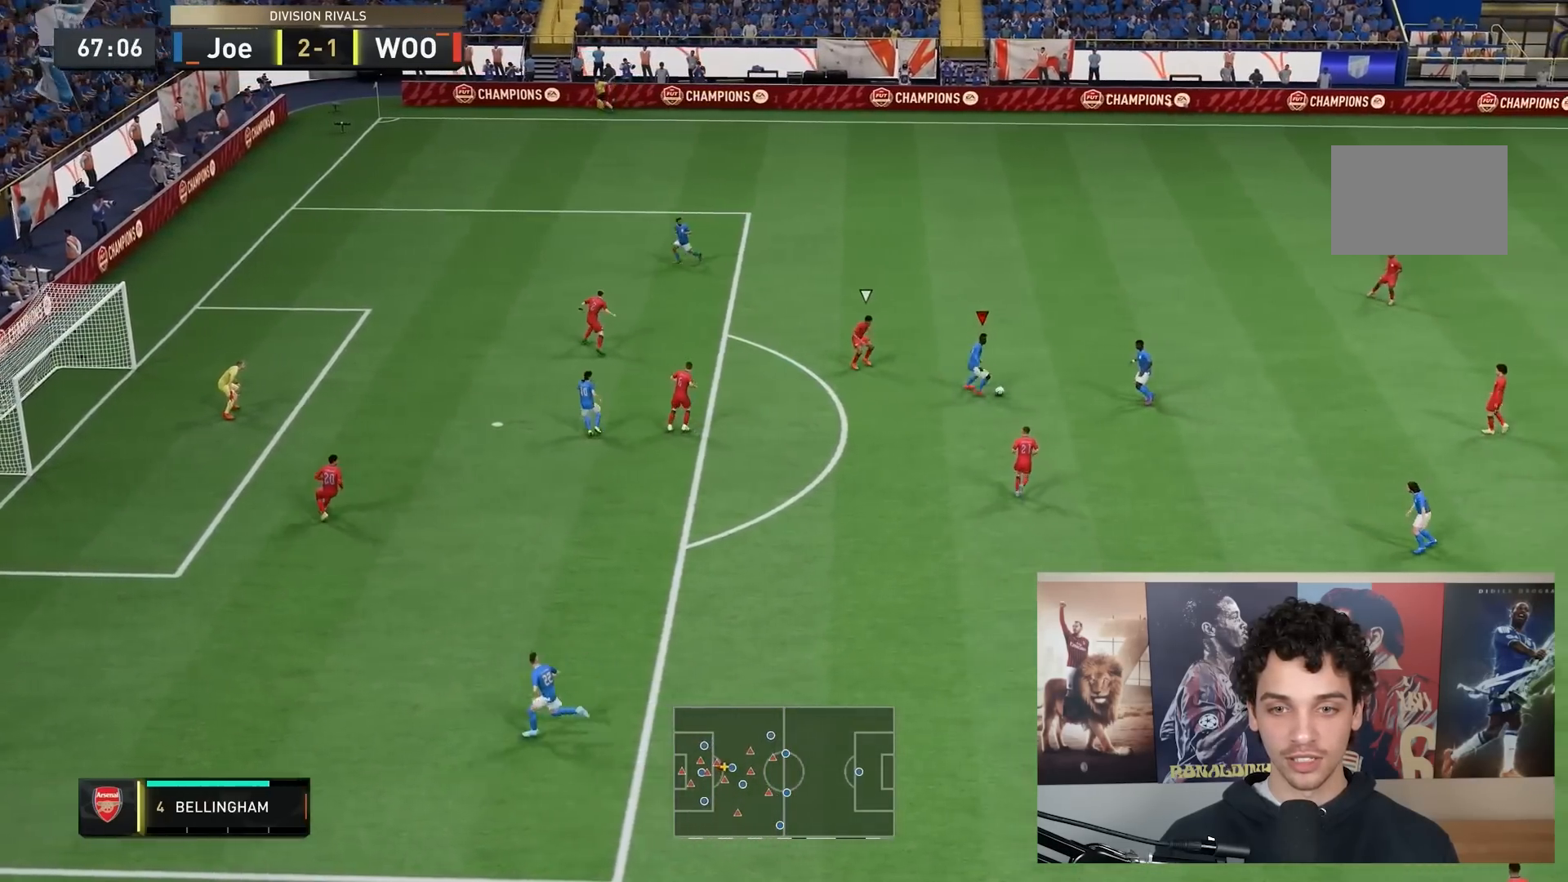
{"buttons": [], "left_stick": "up-right", "right_stick": "center", "events": [[50, "right_stick", "center"], [133, "right_stick", "up"], [250, "right_stick", "center"], [383, "left_stick", "up-right"]]}
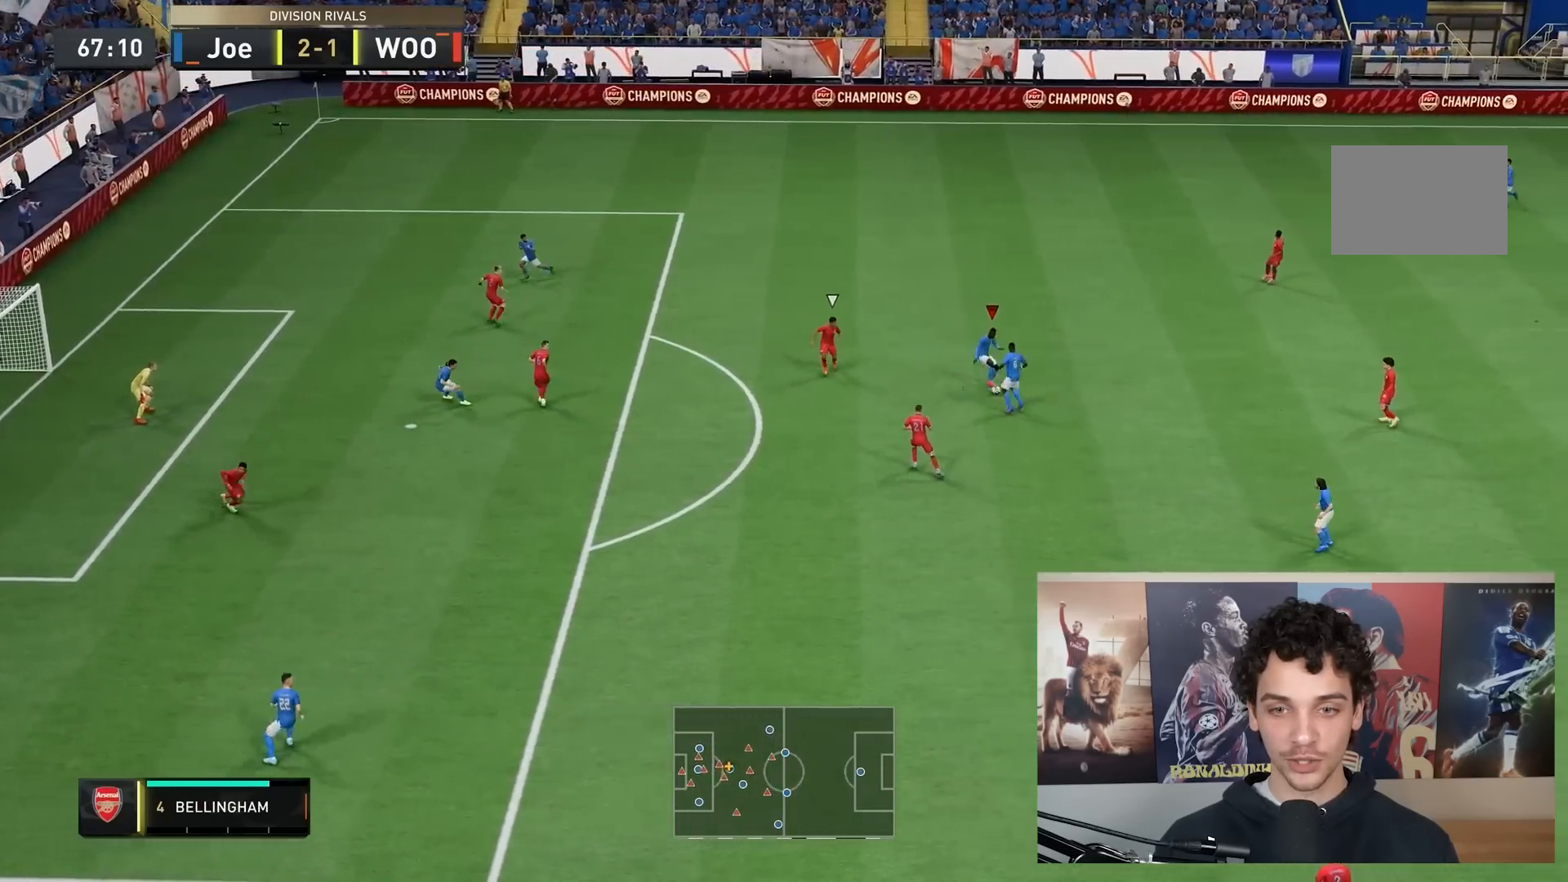
{"buttons": ["B"], "left_stick": "left", "right_stick": "center", "events": [[217, "left_stick", "up-left"], [317, "left_stick", "left"], [467, "B", "down"]]}
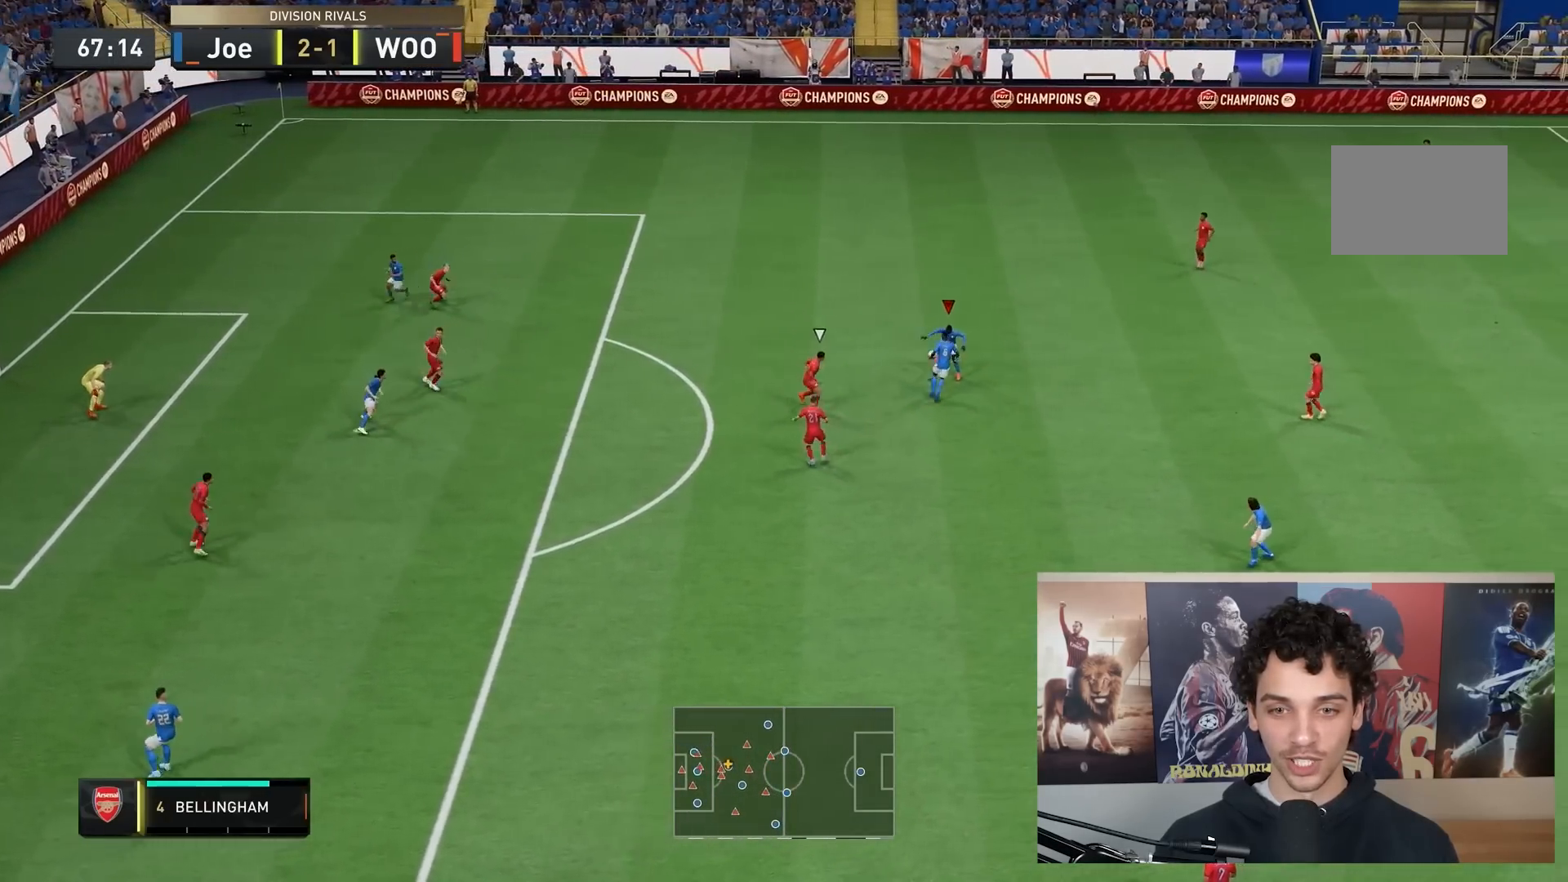
{"buttons": [], "left_stick": "left", "right_stick": "center", "events": [[300, "B", "up"]]}
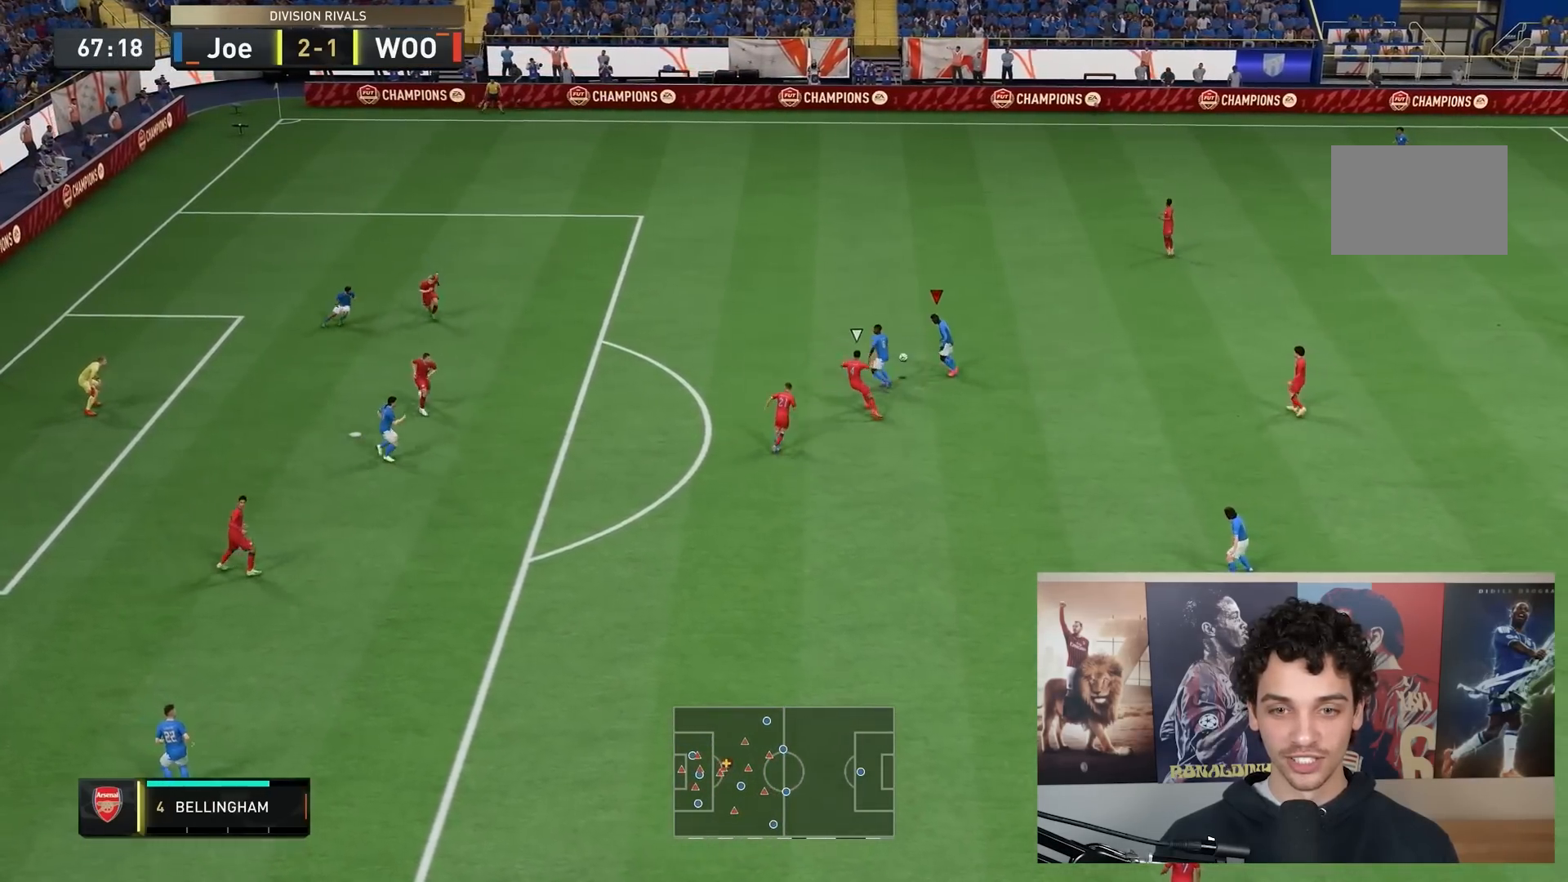
{"buttons": [], "left_stick": "left", "right_stick": "center", "events": []}
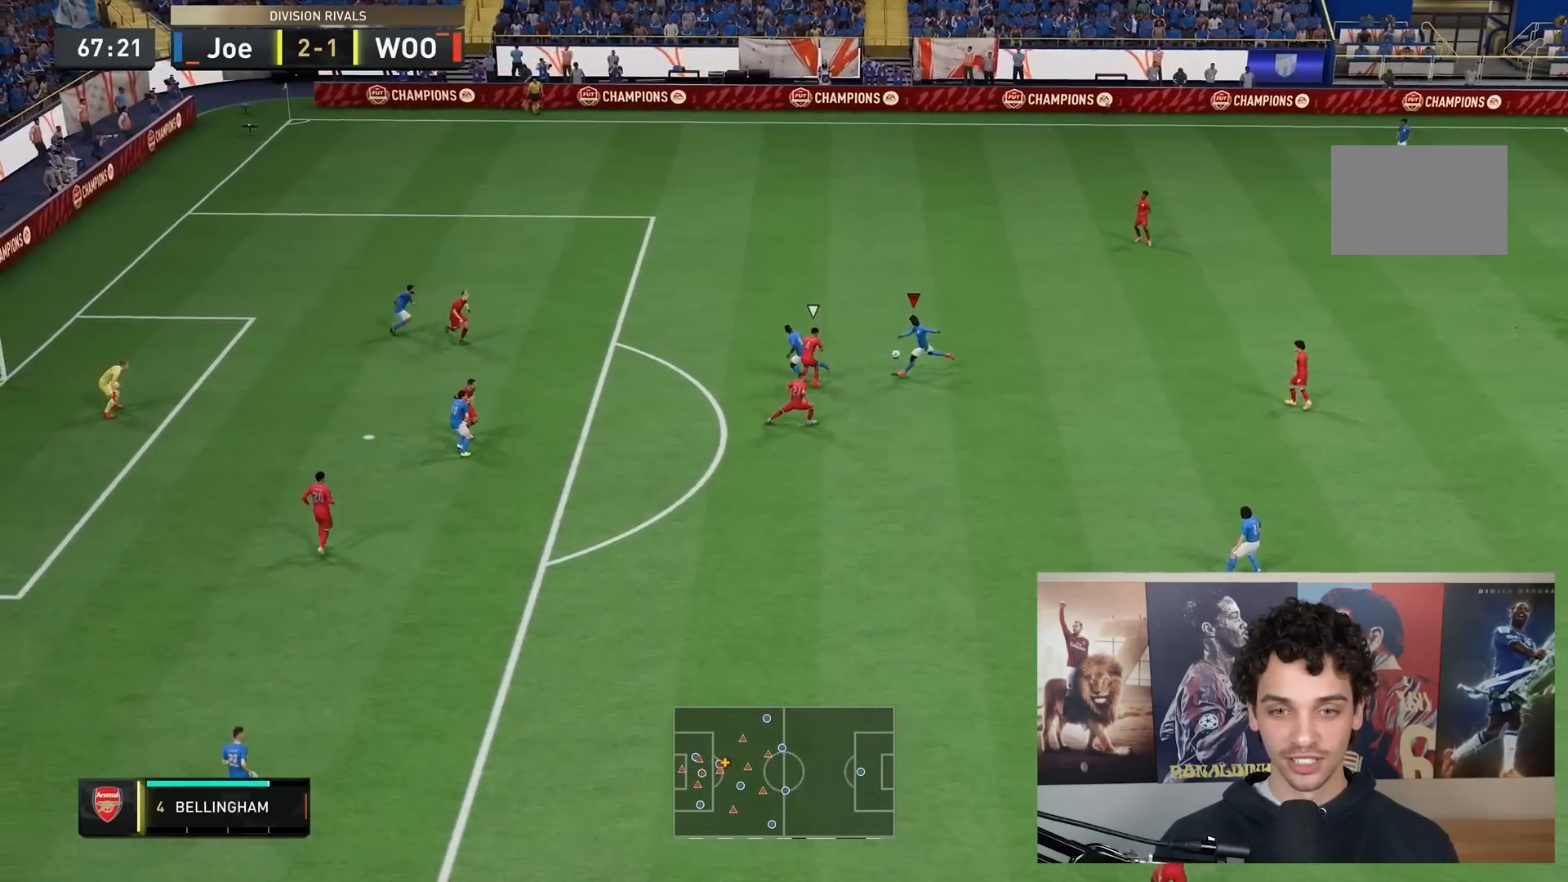
{"buttons": [], "left_stick": "left", "right_stick": "center", "events": [[167, "B", "down"], [317, "B", "up"]]}
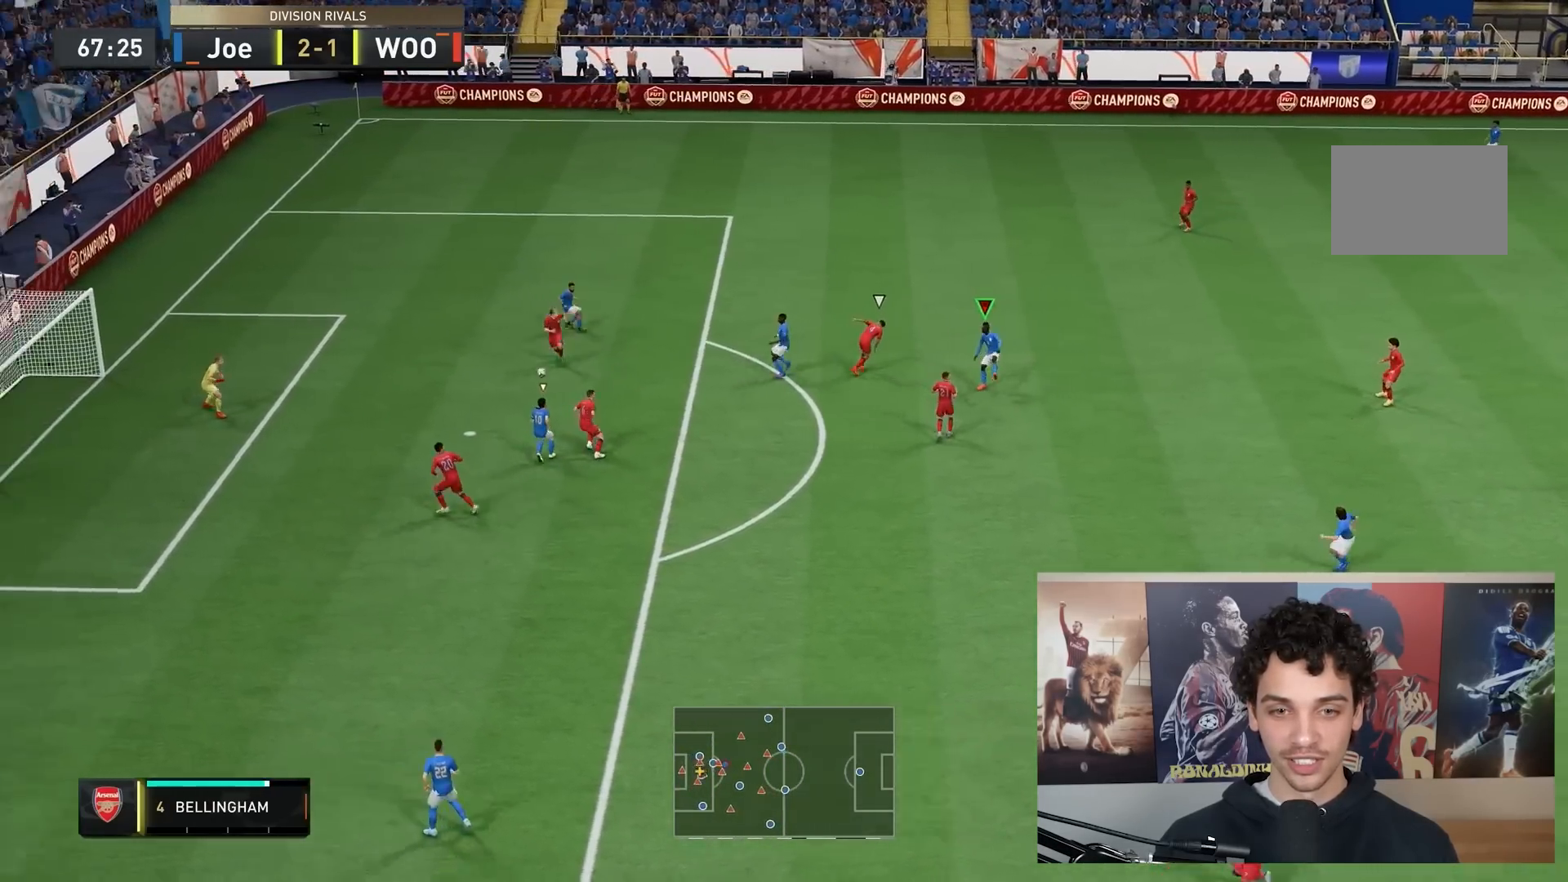
{"buttons": [], "left_stick": "left", "right_stick": "center", "events": []}
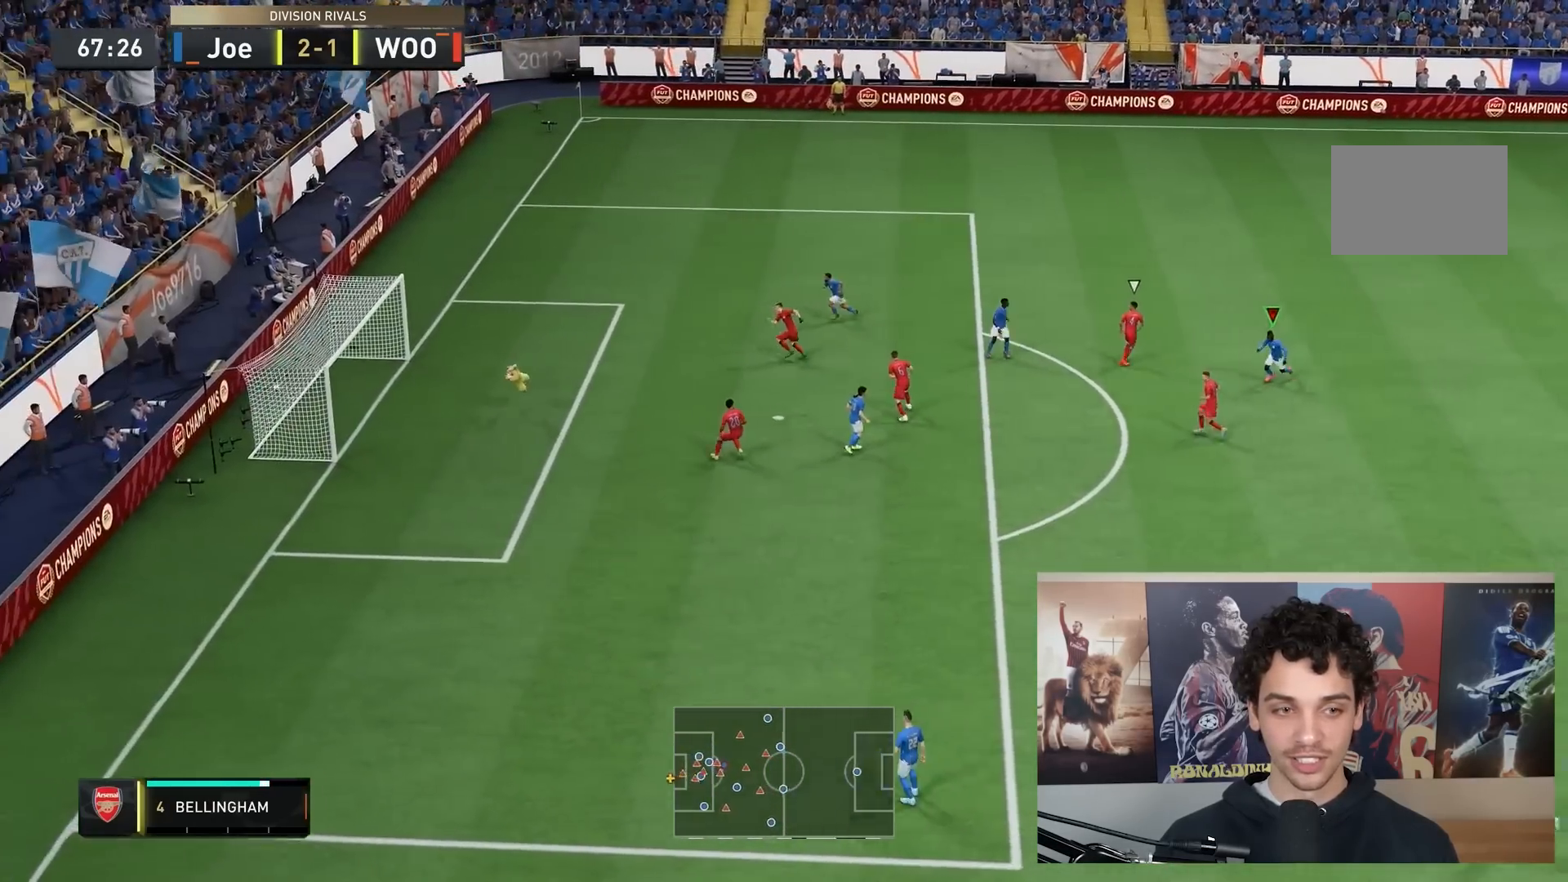
{"buttons": [], "left_stick": "center", "right_stick": "center", "events": [[417, "left_stick", "center"]]}
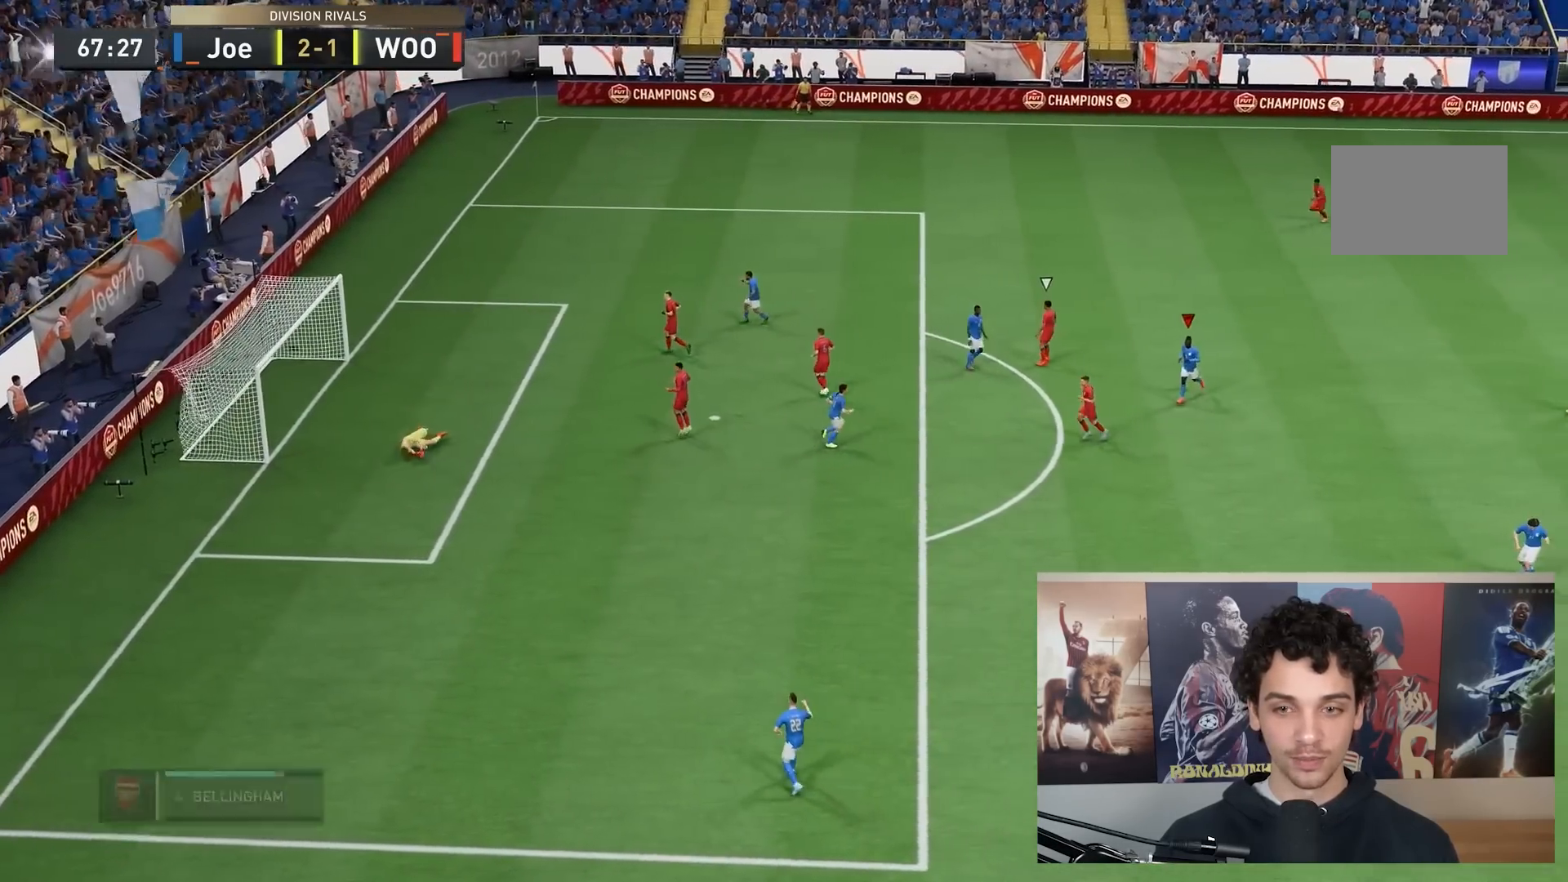
{"buttons": [], "left_stick": "center", "right_stick": "center", "events": []}
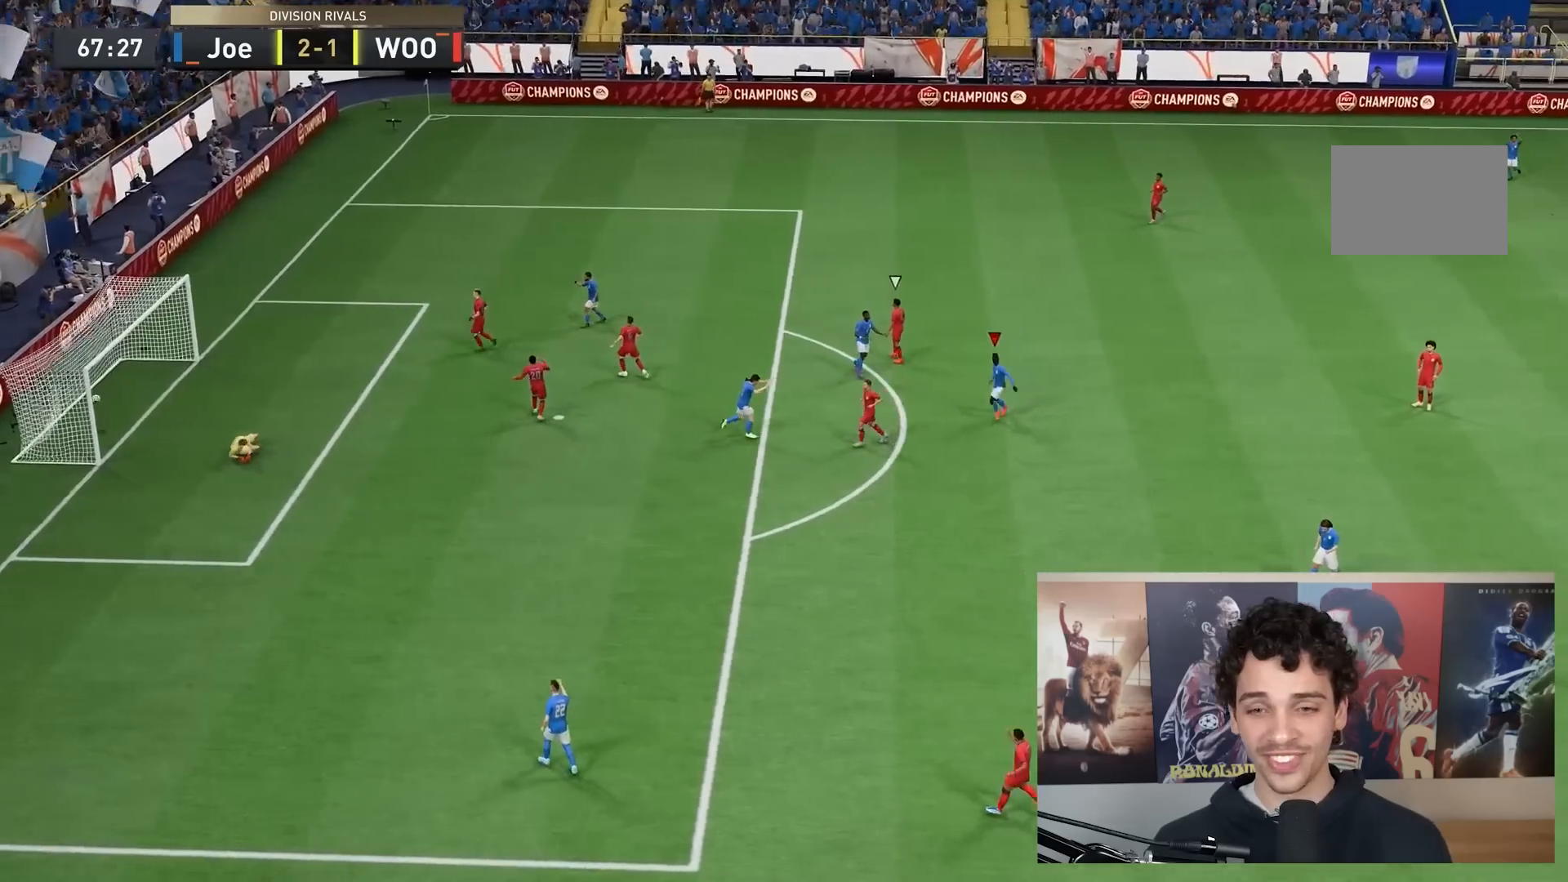
{"buttons": [], "left_stick": "center", "right_stick": "center", "events": []}
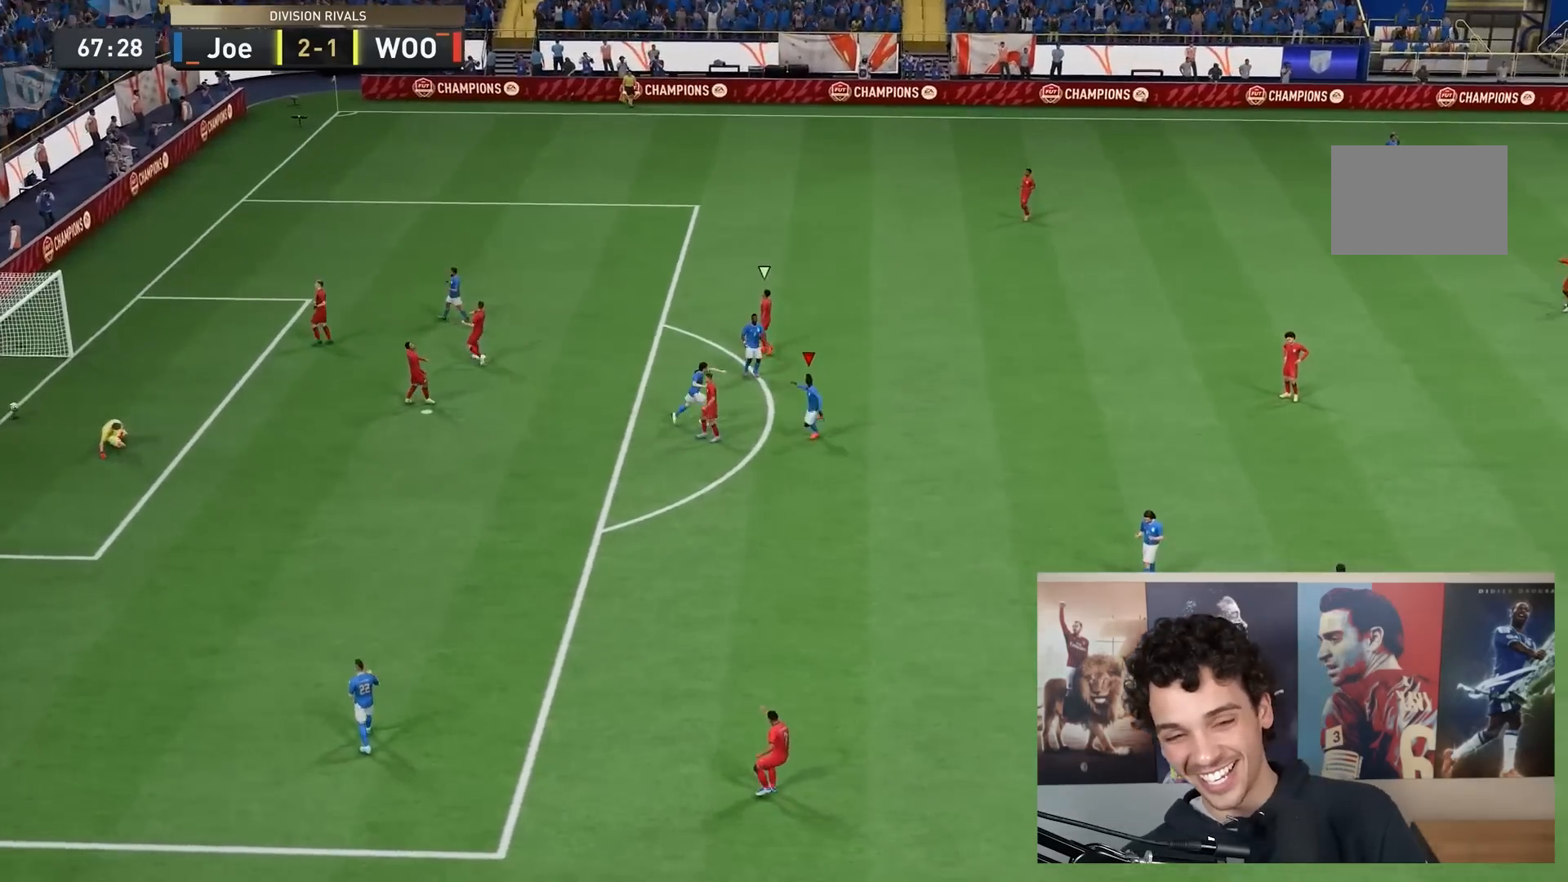
{"buttons": [], "left_stick": "center", "right_stick": "center", "events": []}